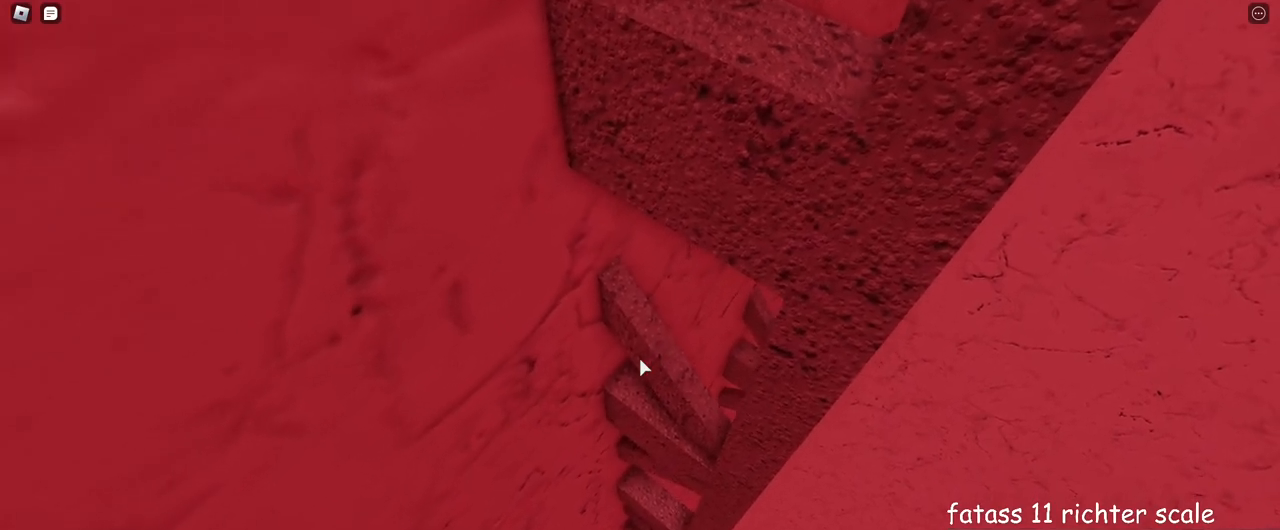
Gameplay with keyboard and mouse; each line is a JSON object with the keys and mouse buttons held at the frame after it. "events" lists presses ("down") and releases ("up") of "a", "ctrl", "d", "e", "q", "s", "shift", "space", "w", "mouse_left", "mouse_wheel", "mouse_right", "mouse_mb4" and "mouse_mb5" between this image and that frame as [ms after this image, input, new state], when the widget could be followed in between. "mouse_left", "mouse_wheel", "mouse_right", "mouse_mb4", "mouse_mb5" = the "left", "wheel", "right", "mb4", "mb5" buttons of the "mouse" list. No other keys are recorded. "wheel" means that the mouse wheel is clicked or scrolled. Mouse movement is not recorded.
{"keys": [], "mouse": ["right"], "events": [[67, "w", "down"], [83, "w", "up"], [300, "w", "down"], [350, "w", "up"]]}
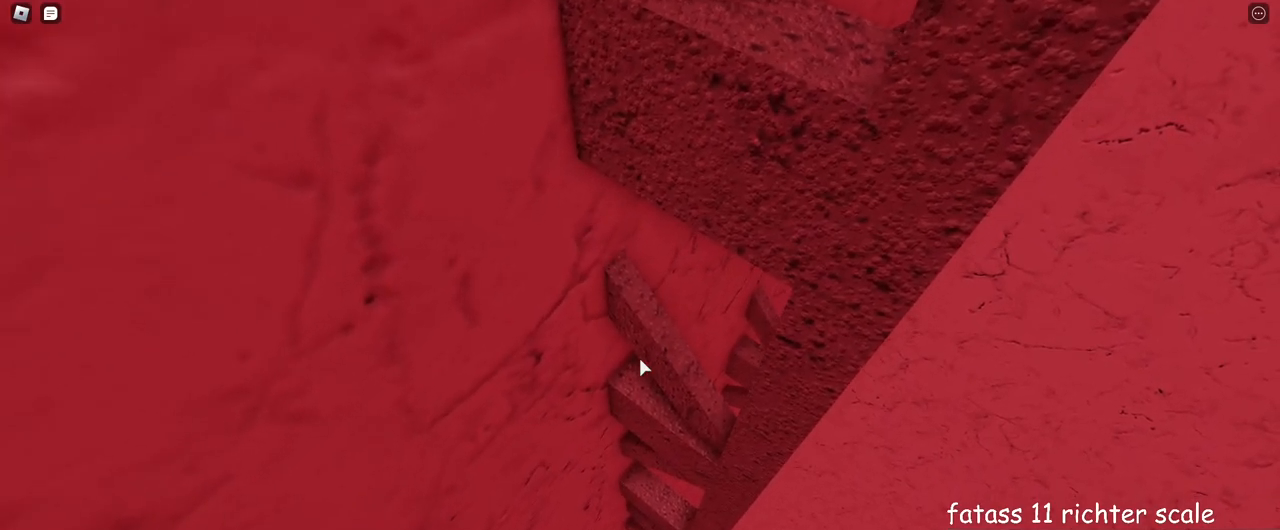
{"keys": [], "mouse": ["right"], "events": [[17, "w", "down"], [50, "w", "up"]]}
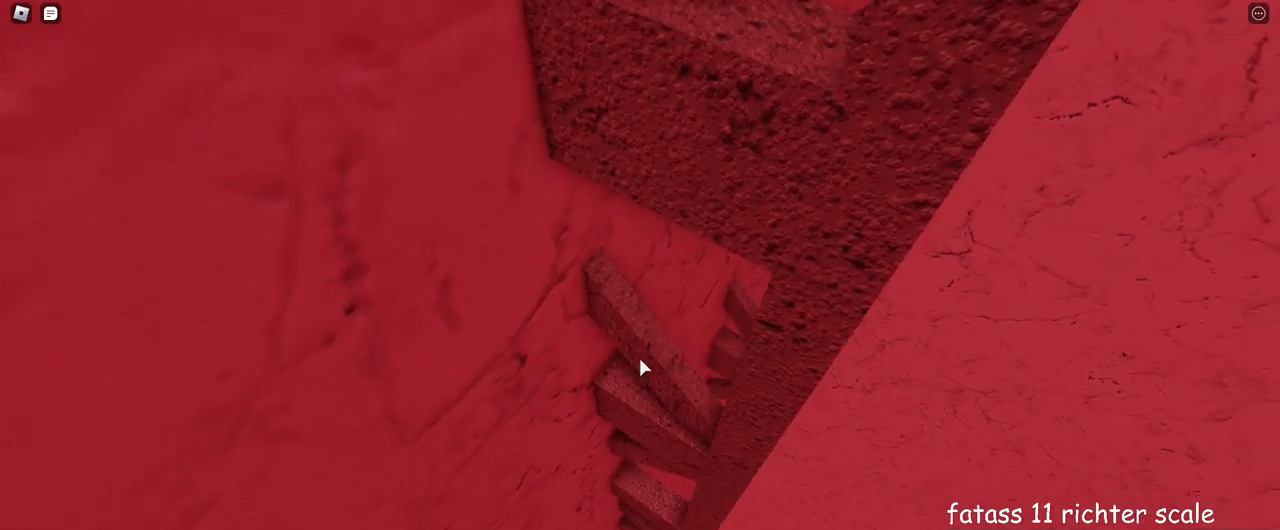
{"keys": [], "mouse": ["right"], "events": []}
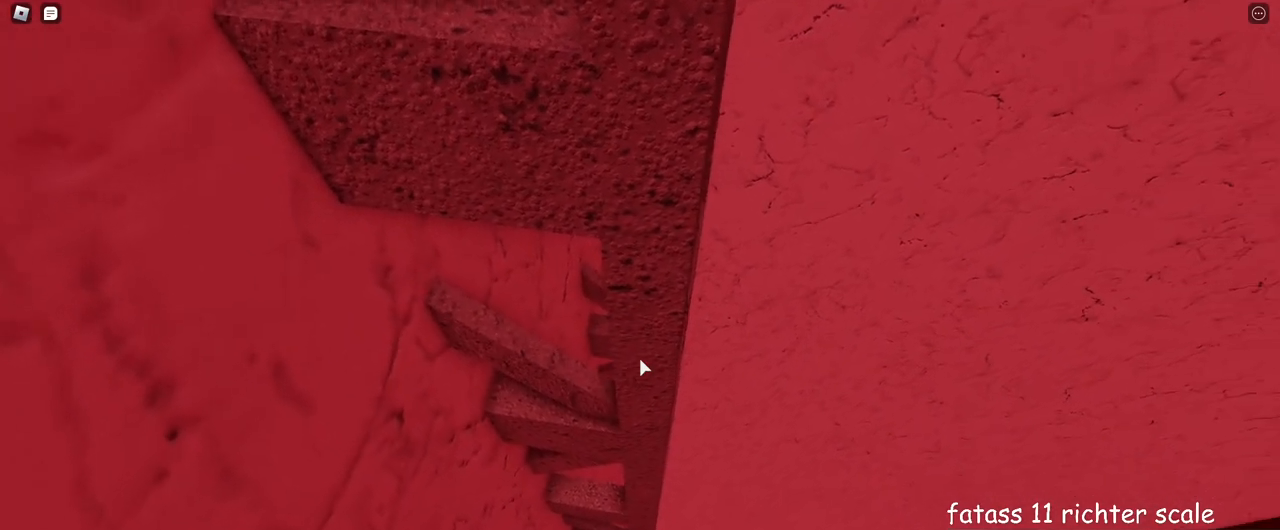
{"keys": [], "mouse": ["right"], "events": []}
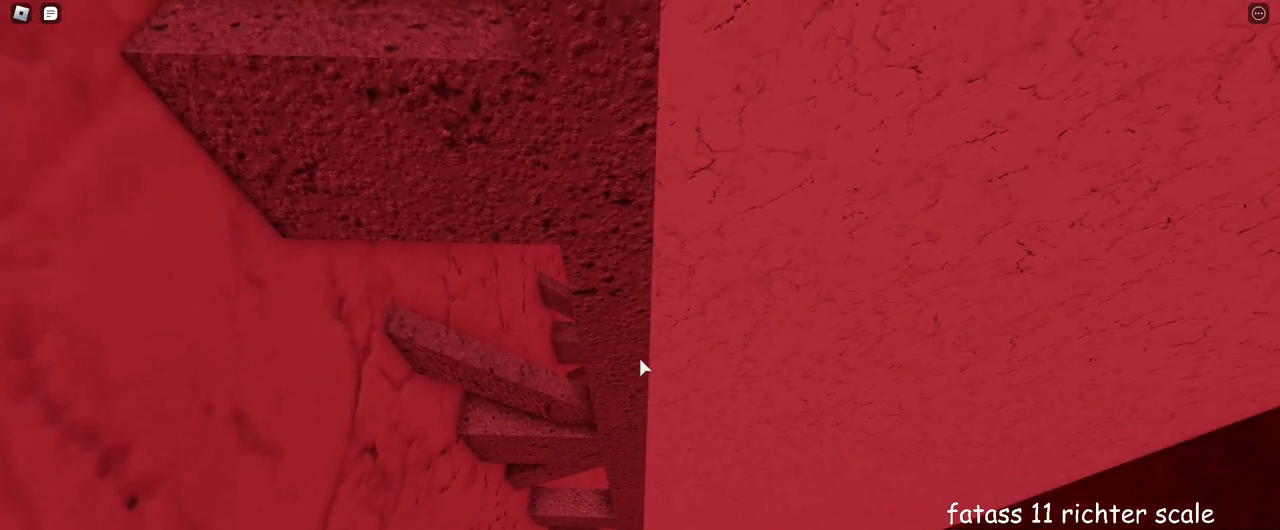
{"keys": [], "mouse": [], "events": [[417, "s", "down"], [467, "mouse_right", "up"], [500, "s", "up"]]}
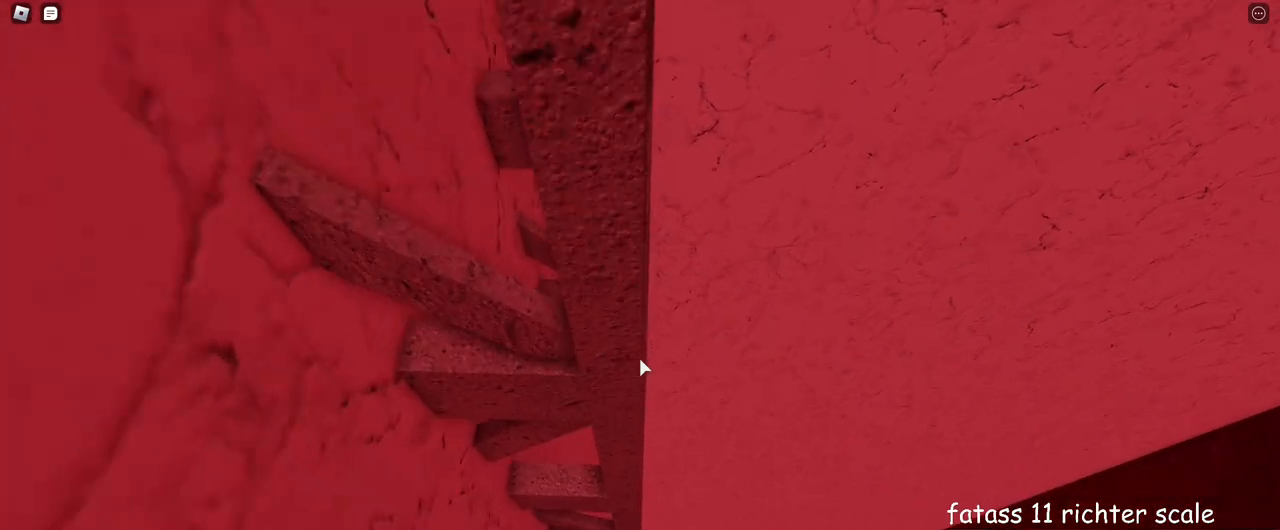
{"keys": [], "mouse": ["wheel", "right"], "events": [[133, "s", "down"], [233, "s", "up"], [333, "s", "down"], [400, "s", "up"], [483, "mouse_right", "down"], [500, "mouse_wheel", "down"]]}
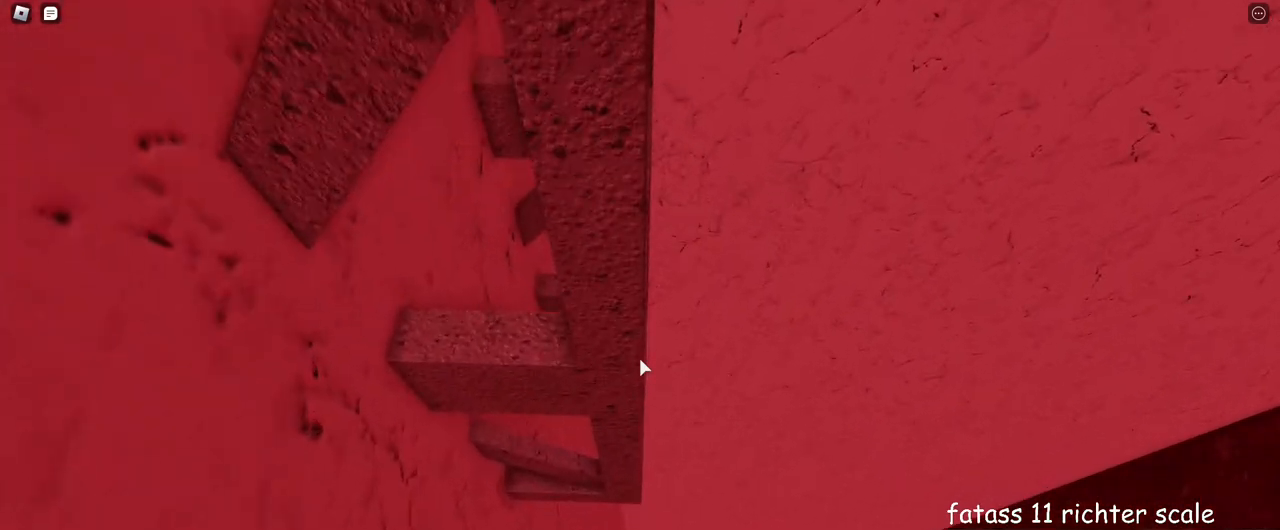
{"keys": ["d"], "mouse": ["right"], "events": [[100, "mouse_wheel", "up"], [467, "d", "down"]]}
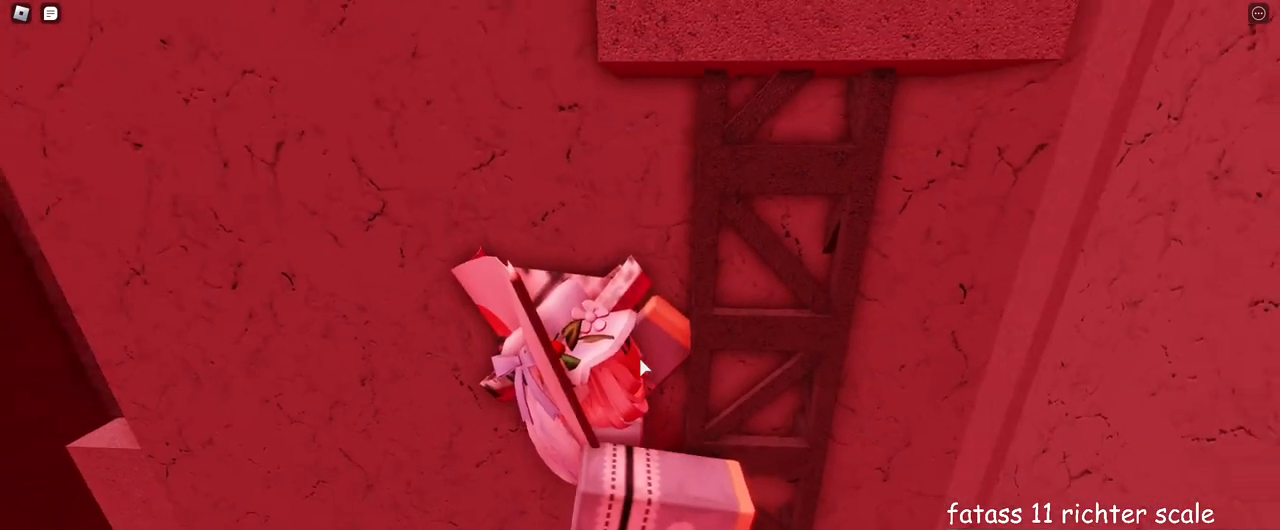
{"keys": [], "mouse": ["right"], "events": [[50, "d", "up"], [300, "d", "down"], [383, "d", "up"]]}
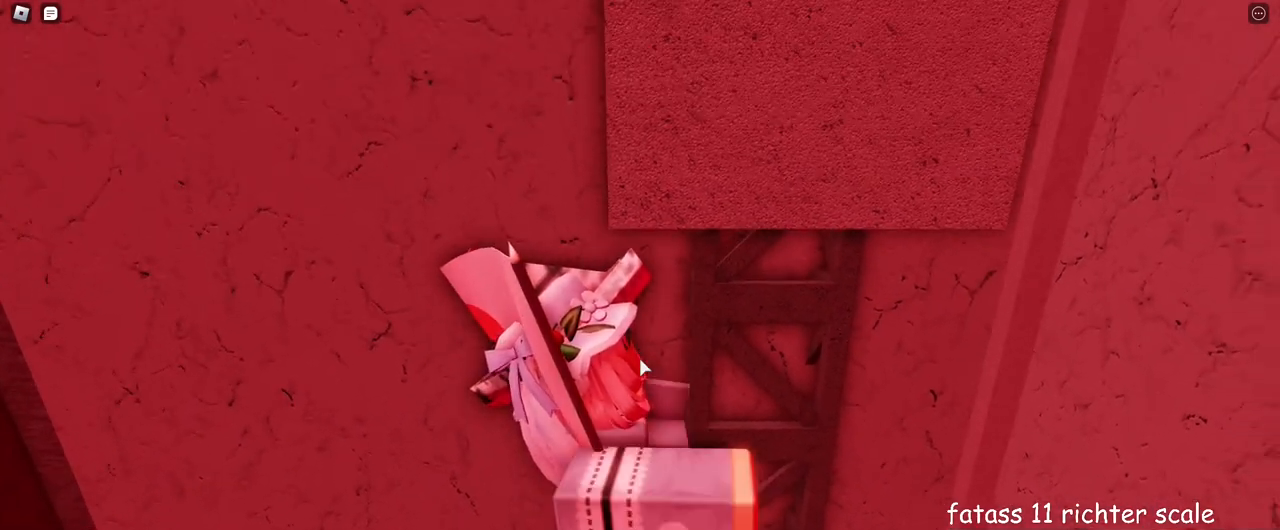
{"keys": [], "mouse": ["right"], "events": [[100, "d", "down"], [150, "d", "up"]]}
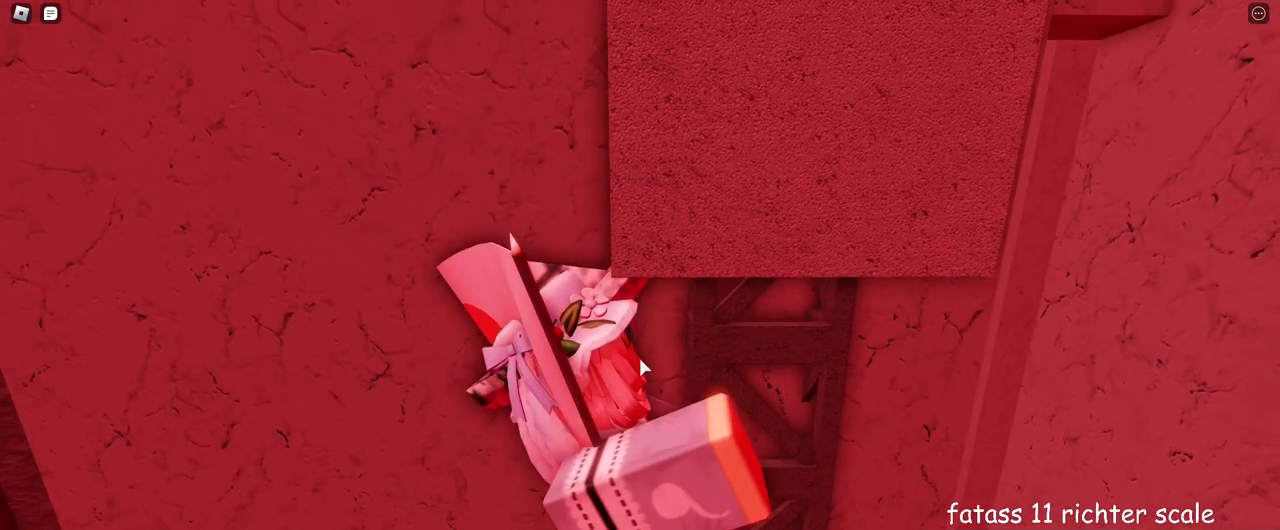
{"keys": ["d"], "mouse": ["right"], "events": [[467, "d", "down"]]}
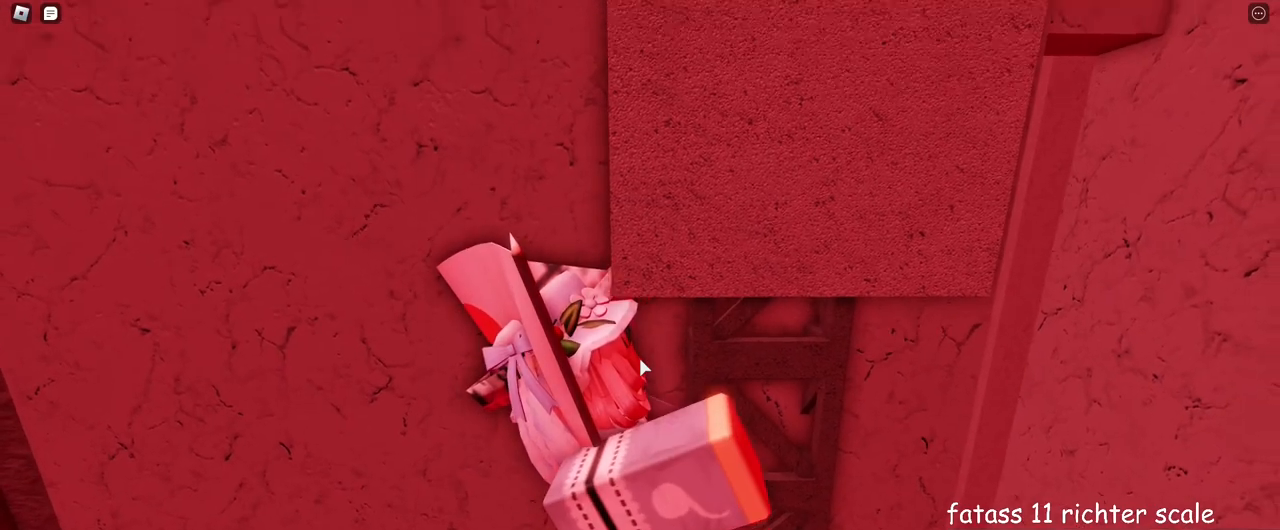
{"keys": [], "mouse": ["right"], "events": [[17, "d", "up"]]}
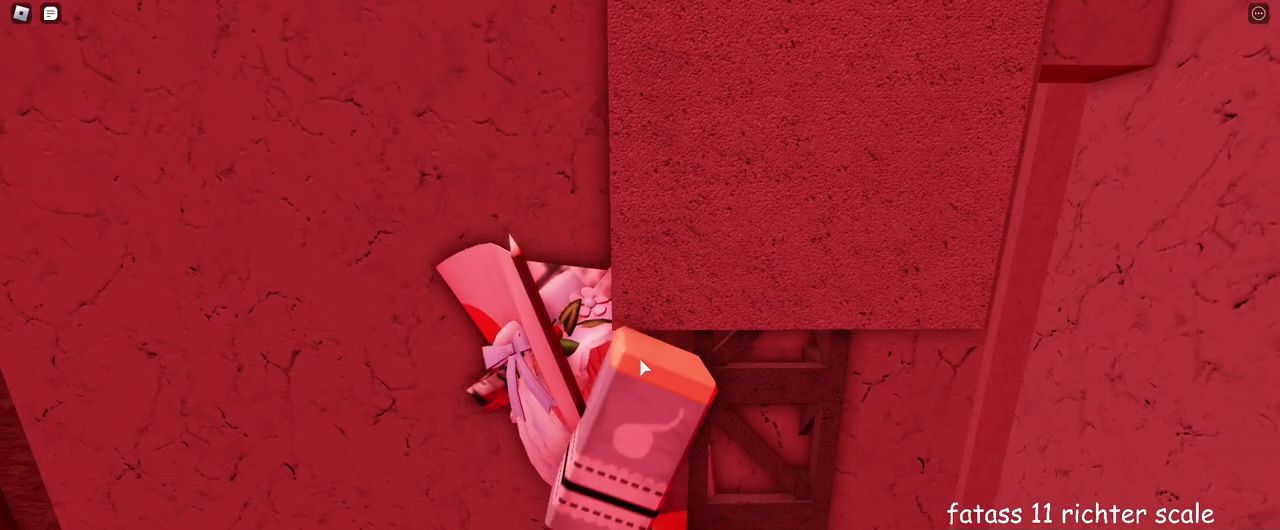
{"keys": ["a", "space"], "mouse": ["right"], "events": [[117, "a", "down"], [250, "space", "down"], [283, "shift", "down"], [433, "shift", "up"]]}
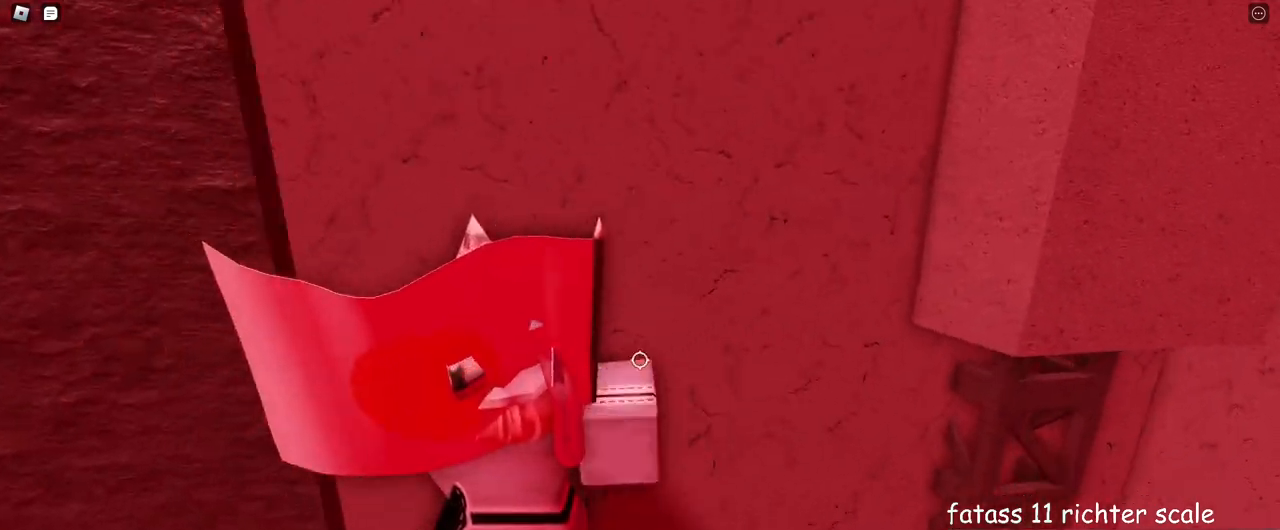
{"keys": ["space"], "mouse": ["right"], "events": [[100, "w", "down"], [383, "w", "up"], [400, "a", "up"]]}
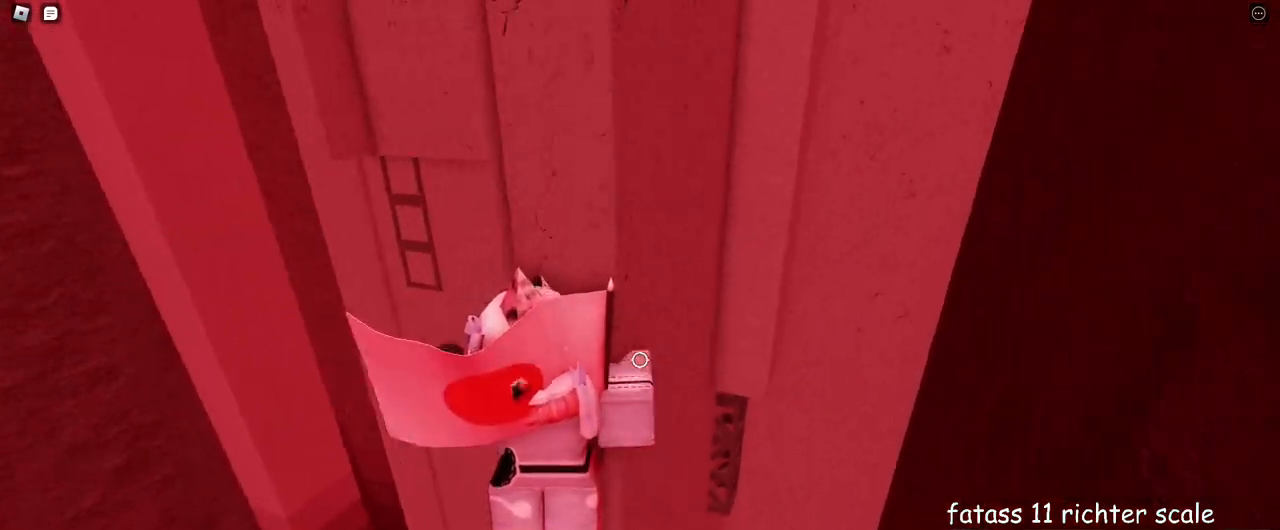
{"keys": [], "mouse": ["wheel", "right"], "events": [[17, "space", "up"], [67, "d", "down"], [133, "d", "up"], [283, "w", "down"], [400, "w", "up"], [450, "mouse_wheel", "down"]]}
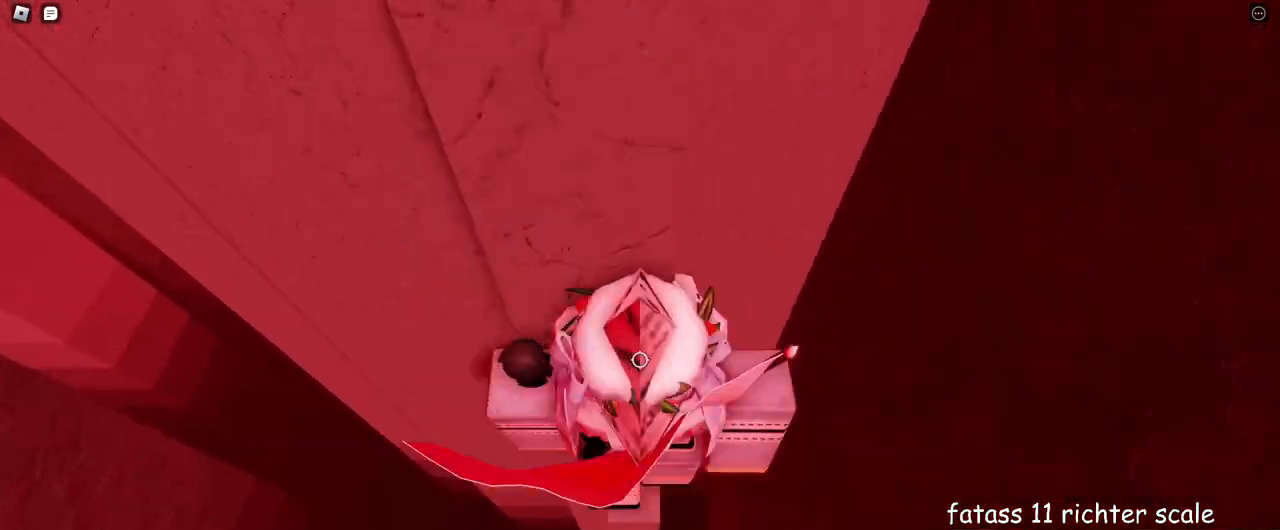
{"keys": ["a", "w"], "mouse": ["right"]}
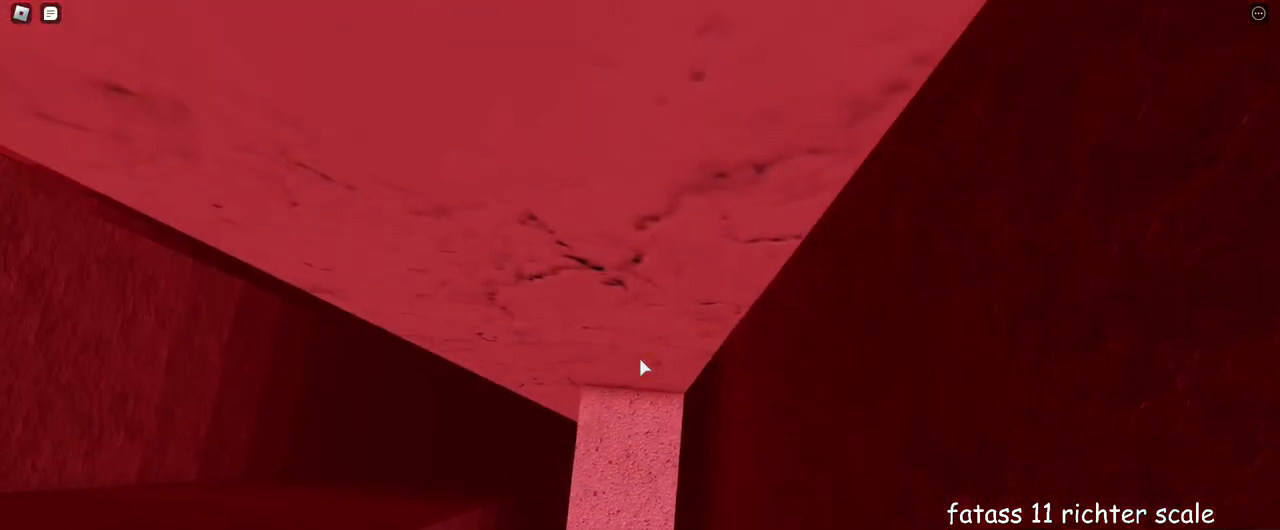
{"keys": ["w"], "mouse": ["right"], "events": [[17, "a", "up"], [33, "w", "up"], [250, "w", "down"], [333, "w", "up"], [417, "w", "down"]]}
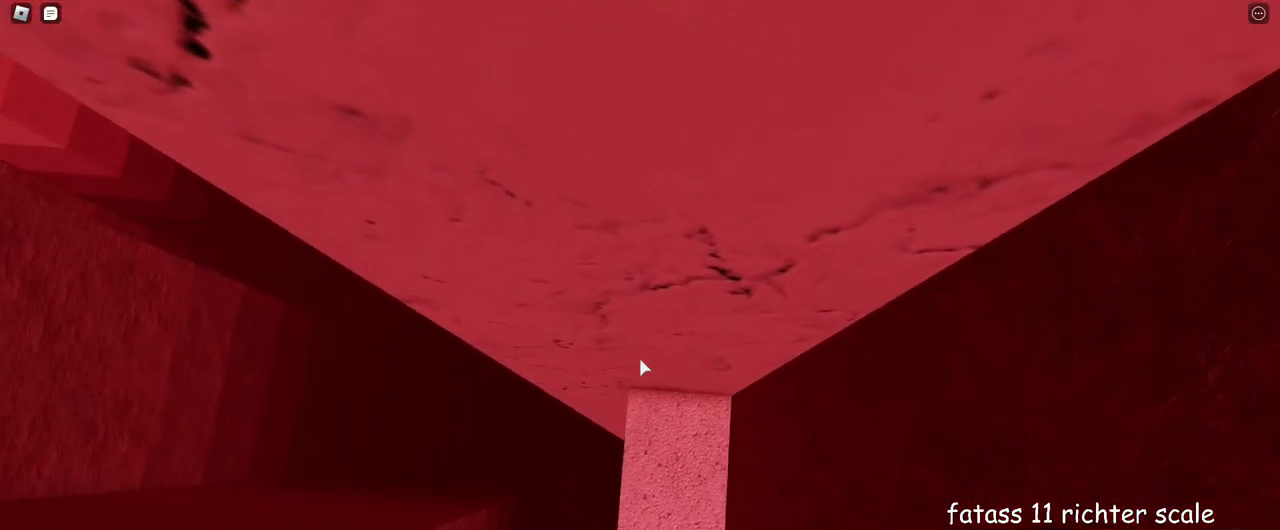
{"keys": [], "mouse": [], "events": [[17, "w", "up"], [183, "mouse_right", "up"], [217, "w", "down"], [333, "w", "up"]]}
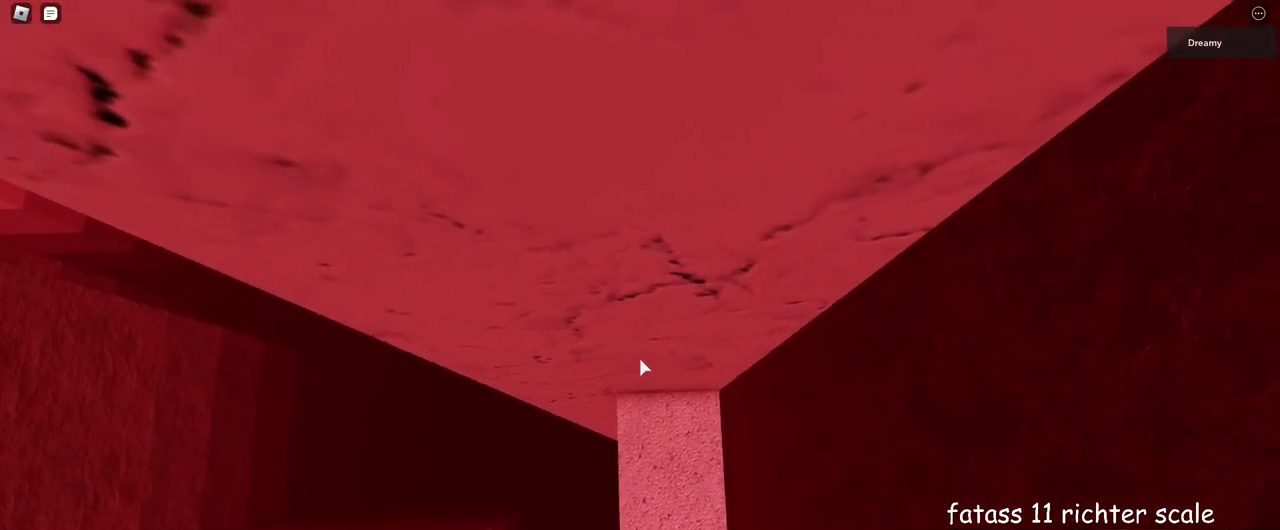
{"keys": [], "mouse": [], "events": []}
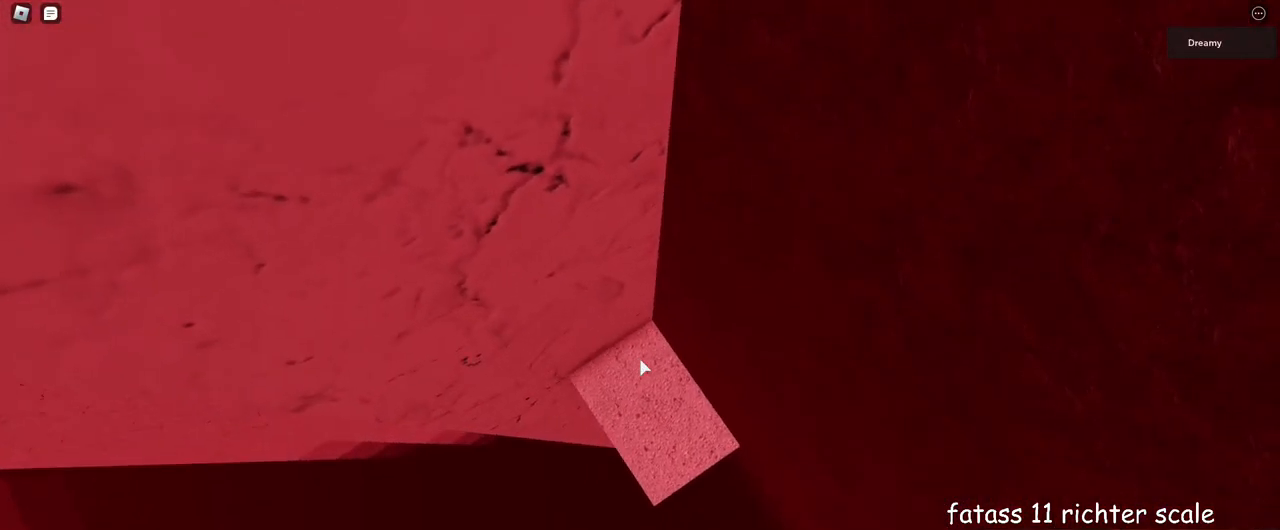
{"keys": ["a", "space"], "mouse": [], "events": [[267, "a", "down"], [433, "space", "down"]]}
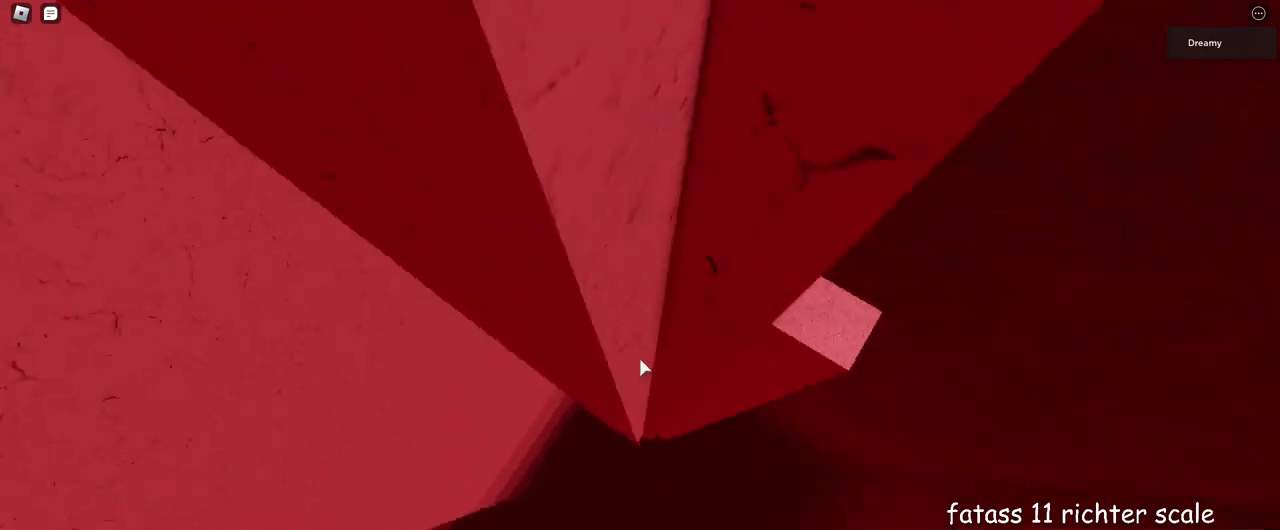
{"keys": ["w"], "mouse": [], "events": [[33, "space", "up"], [250, "w", "down"], [400, "a", "up"]]}
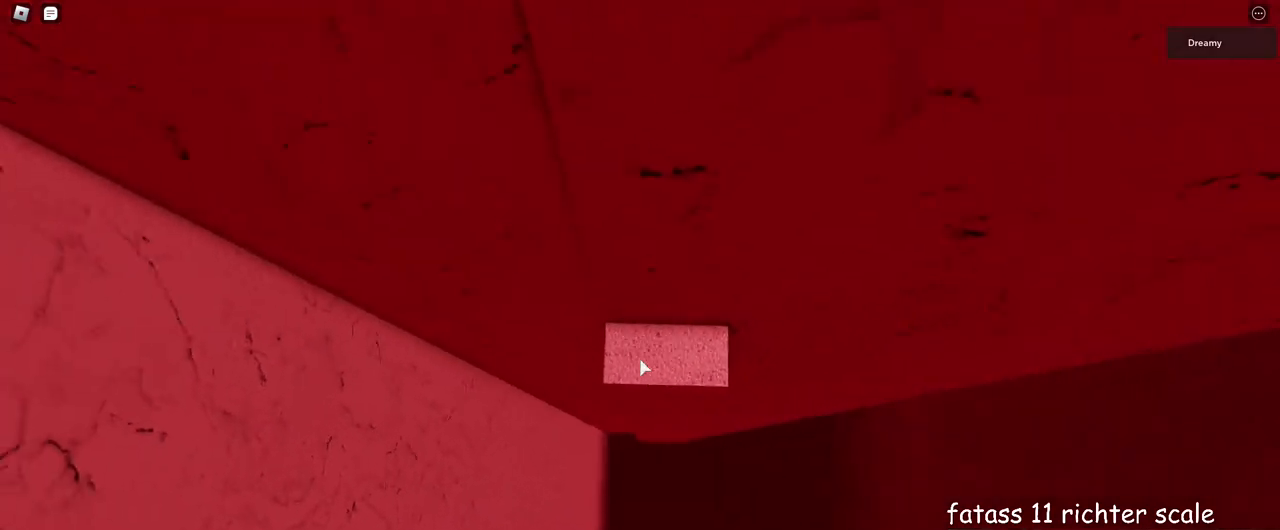
{"keys": [], "mouse": [], "events": [[400, "w", "up"]]}
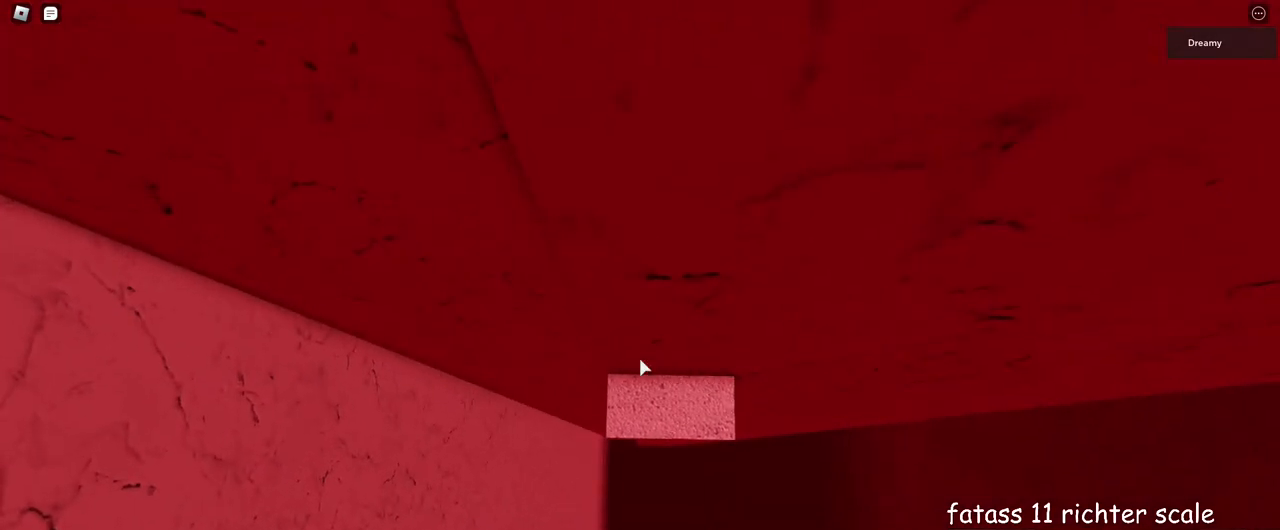
{"keys": [], "mouse": [], "events": [[17, "a", "down"], [17, "w", "down"], [67, "a", "up"], [67, "space", "down"], [67, "w", "up"], [133, "space", "up"]]}
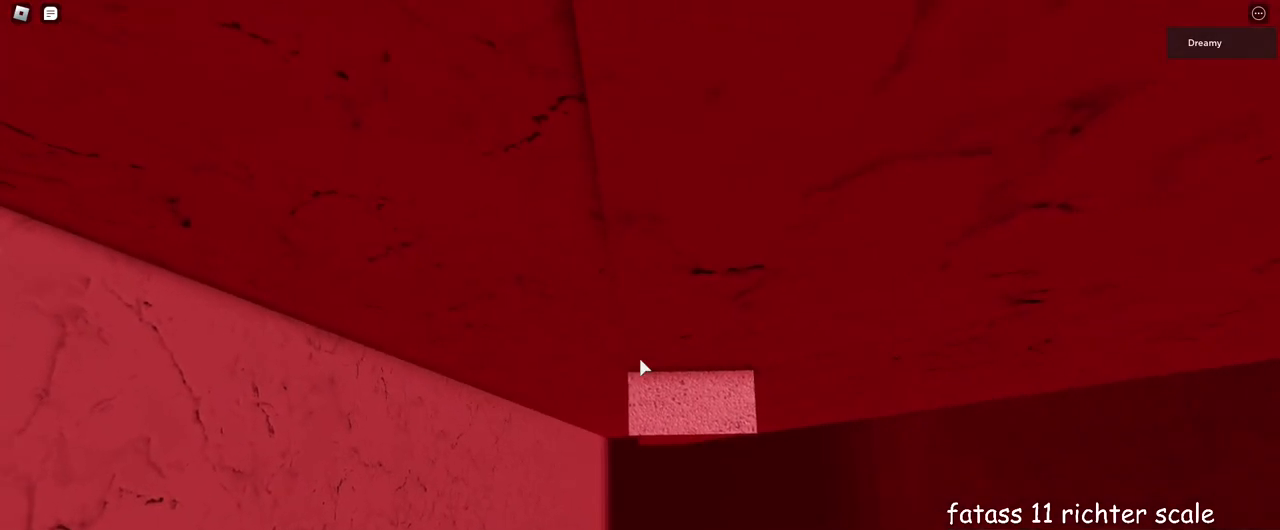
{"keys": [], "mouse": [], "events": []}
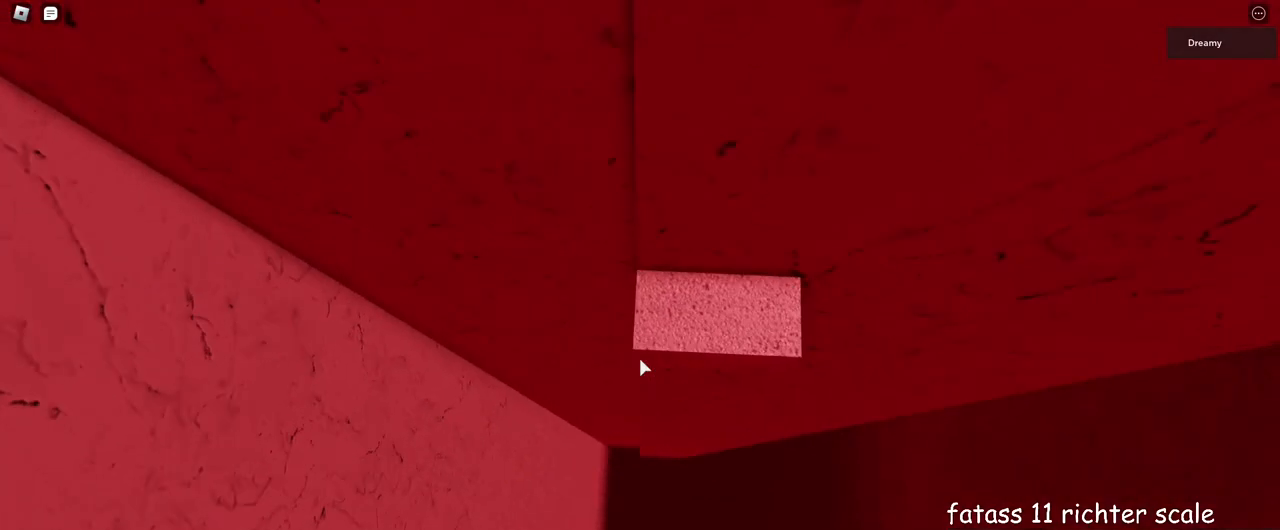
{"keys": [], "mouse": [], "events": []}
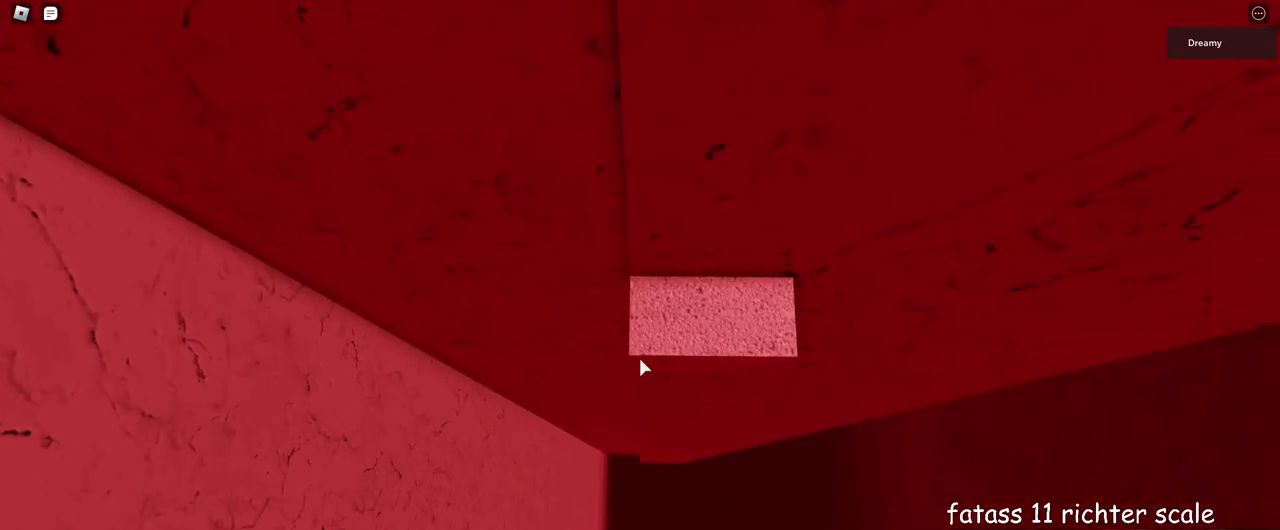
{"keys": [], "mouse": ["right"]}
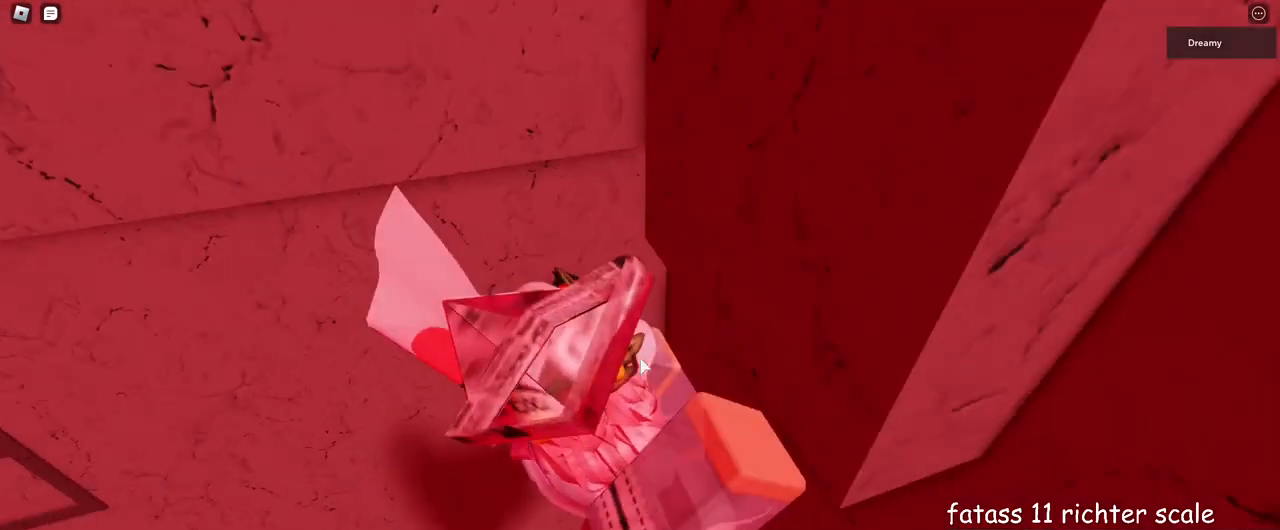
{"keys": [], "mouse": ["right"], "events": [[100, "d", "down"], [133, "d", "up"]]}
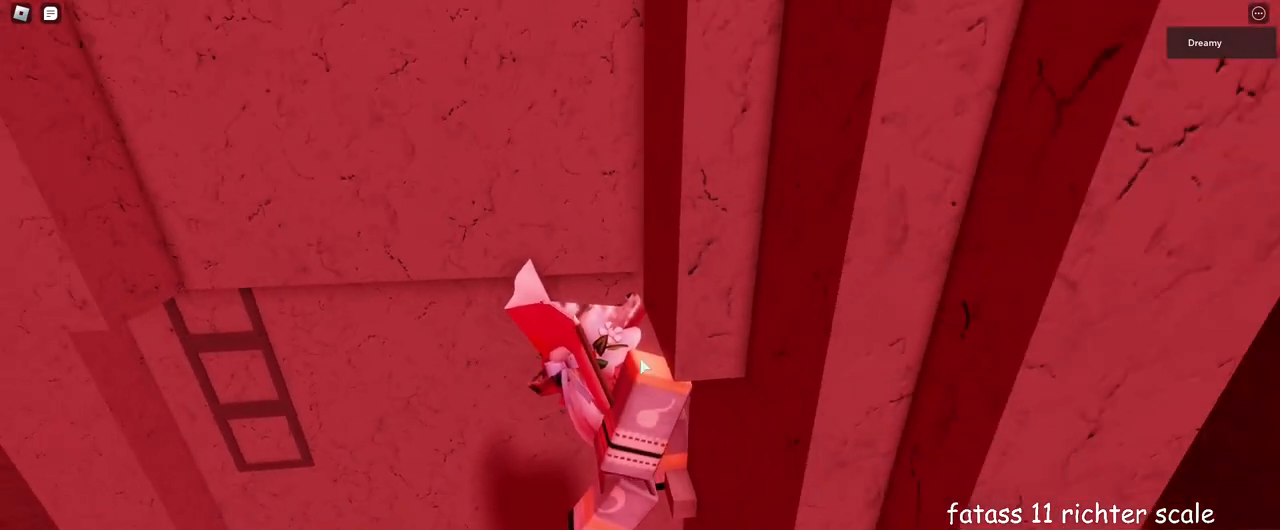
{"keys": [], "mouse": ["right"], "events": []}
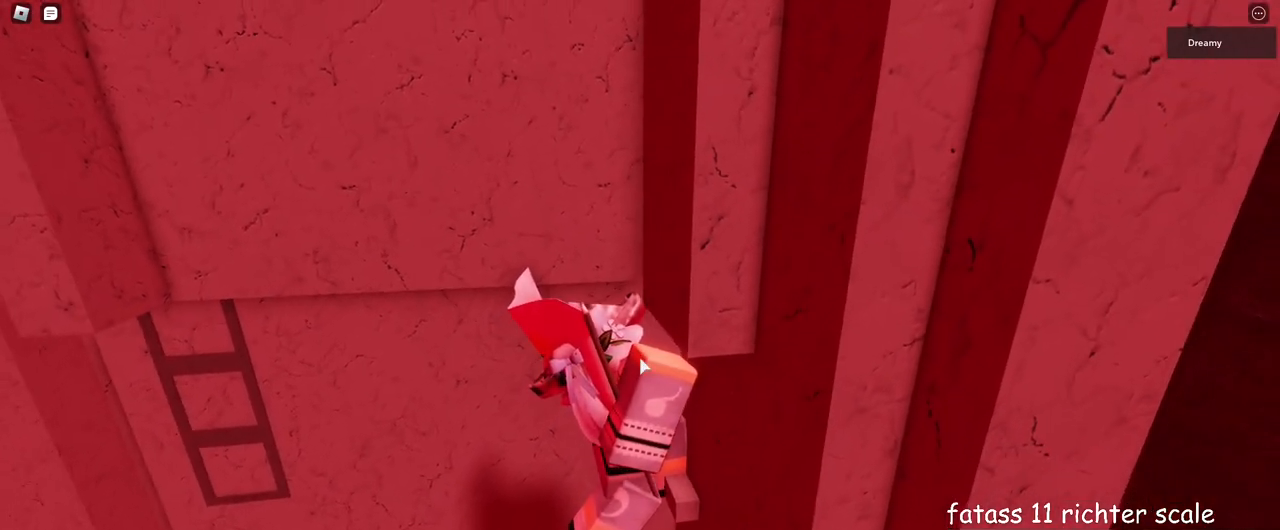
{"keys": [], "mouse": ["right"], "events": []}